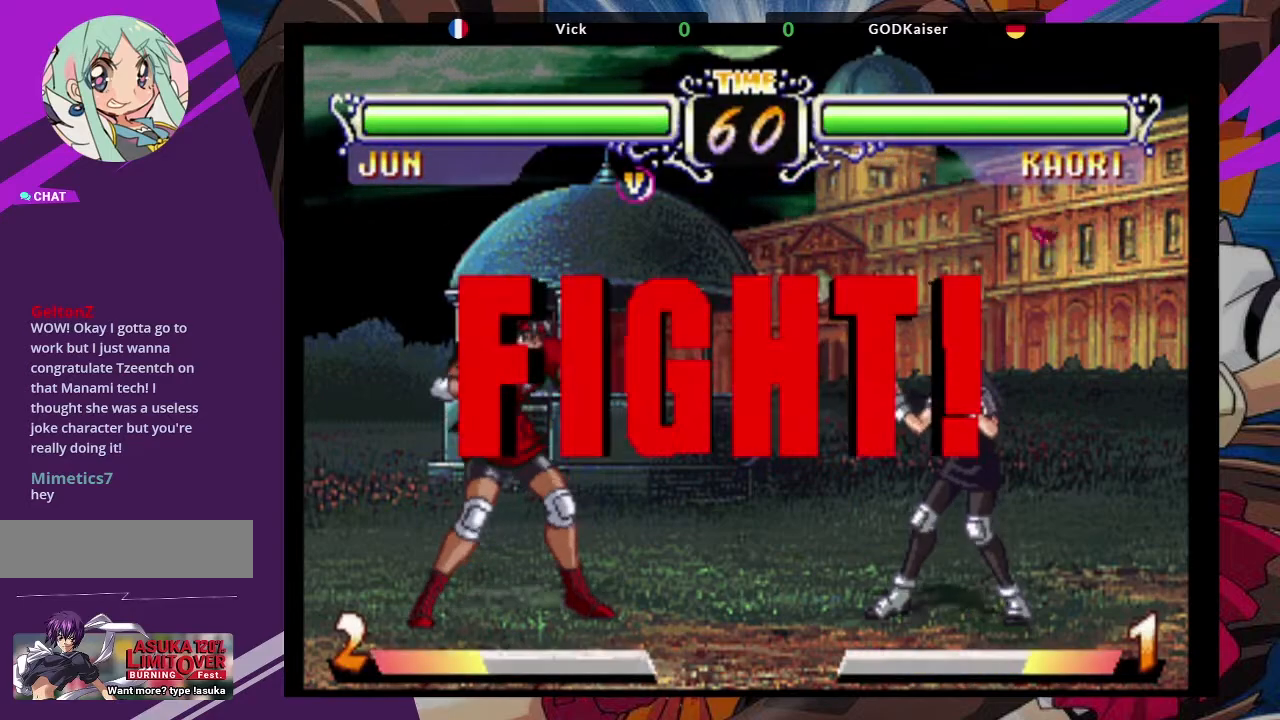
Gameplay with a controller (arcade stick); each line is a JSON object with the inputs held at the frame after it (dt_ms = milliseconds from this image to that frame). "events" lists button and stick changes between this image and that frame as [ms after this image, input, new state], when the widget could be followed in between. Not read: L3 R3.
{"dt_ms": 500, "buttons": ["CROSS"], "left_stick": "center", "events": [[200, "left_stick", "down"], [317, "left_stick", "up"], [417, "CROSS", "down"], [500, "left_stick", "center"]]}
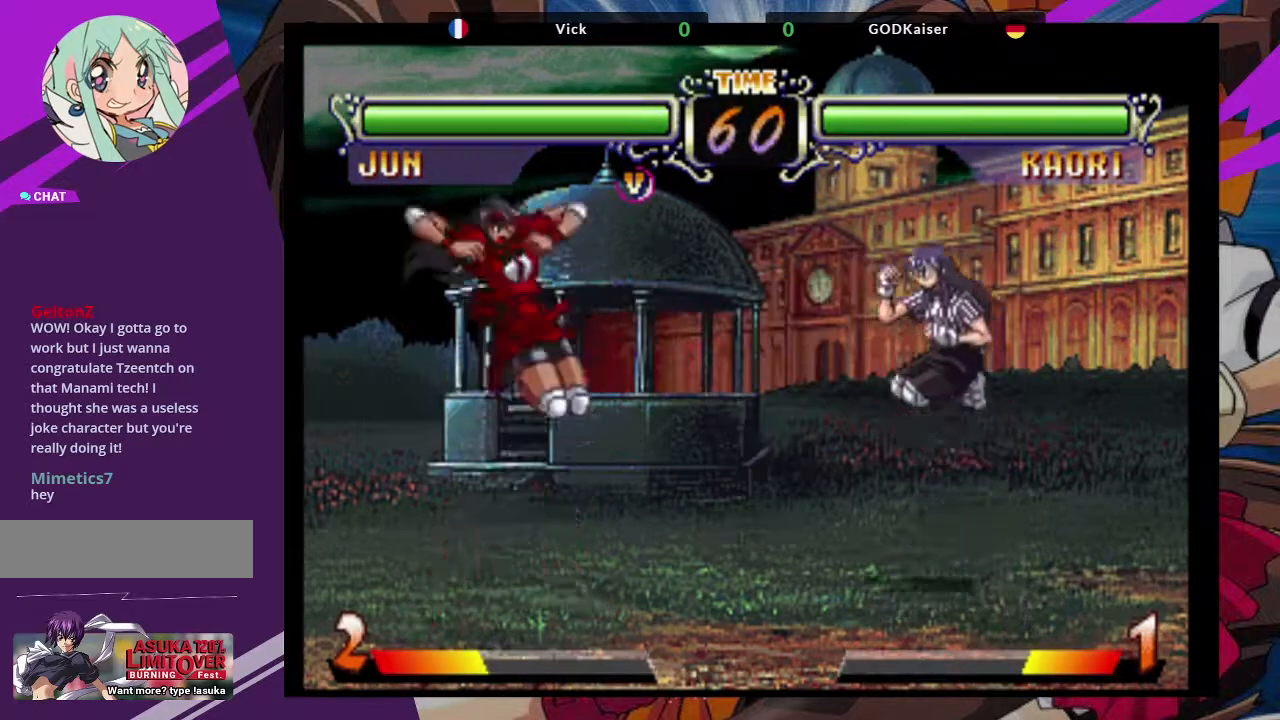
{"dt_ms": 500, "buttons": [], "left_stick": "center", "events": [[17, "CROSS", "up"], [283, "CIRCLE", "down"], [433, "CIRCLE", "up"]]}
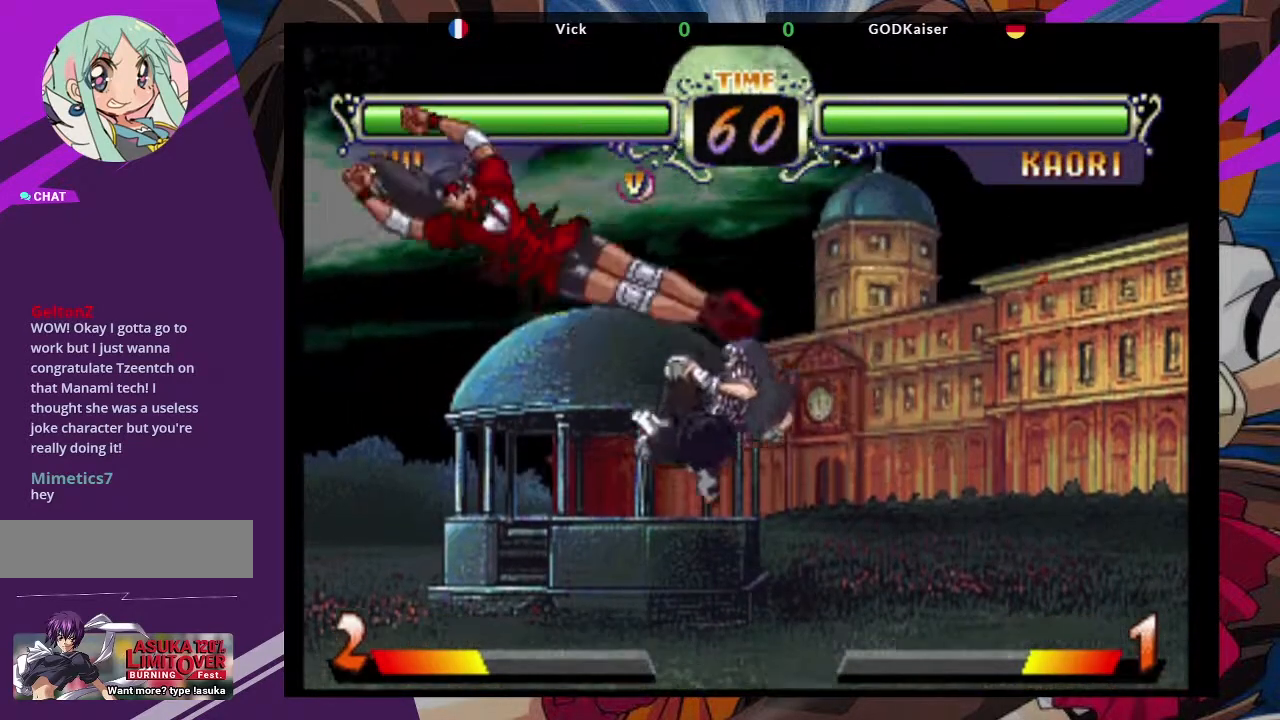
{"dt_ms": 500, "buttons": [], "left_stick": "down-left", "events": [[100, "left_stick", "down-left"]]}
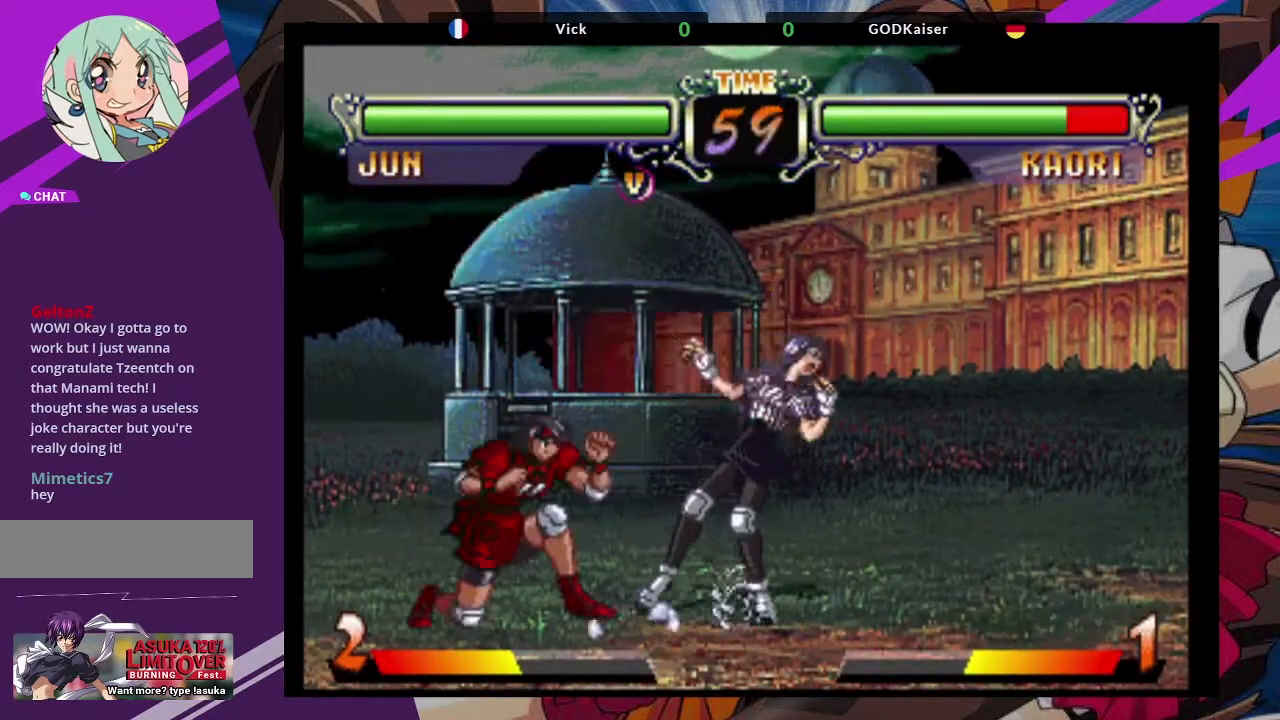
{"dt_ms": 500, "buttons": [], "left_stick": "down-left", "events": [[50, "CROSS", "down"], [183, "CROSS", "up"]]}
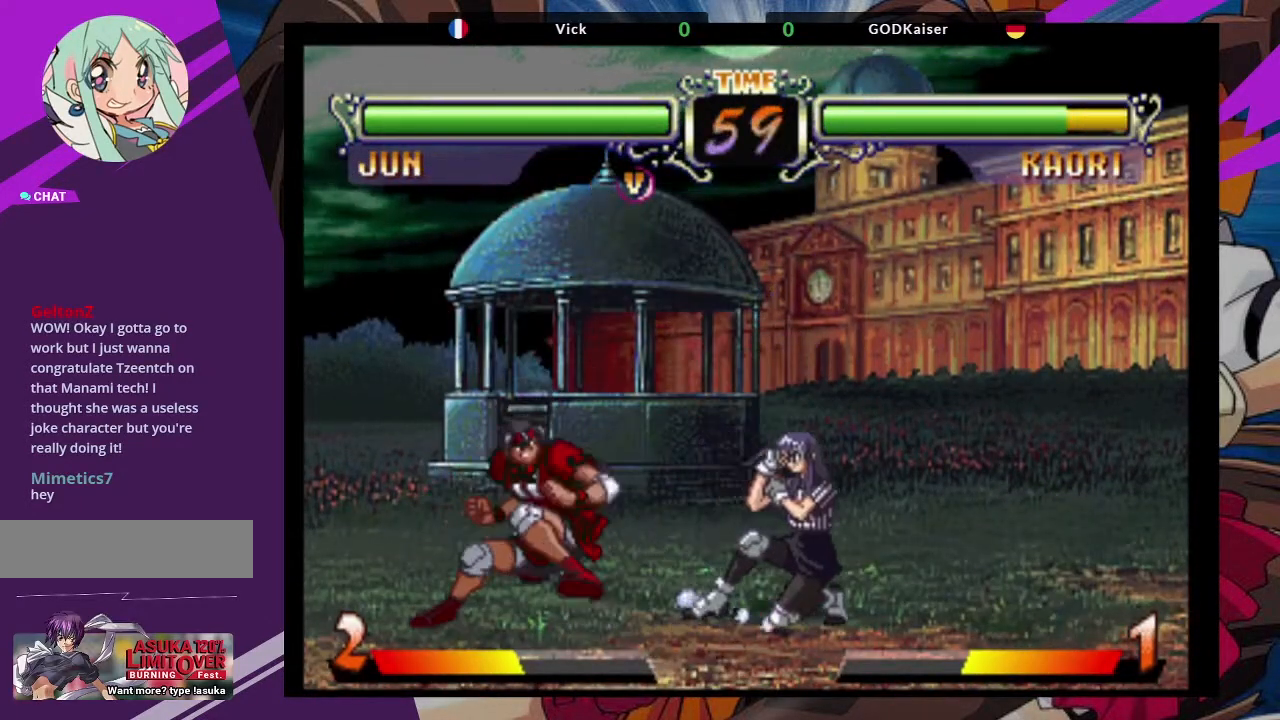
{"dt_ms": 500, "buttons": [], "left_stick": "down-left", "events": [[67, "CIRCLE", "down"], [217, "CIRCLE", "up"]]}
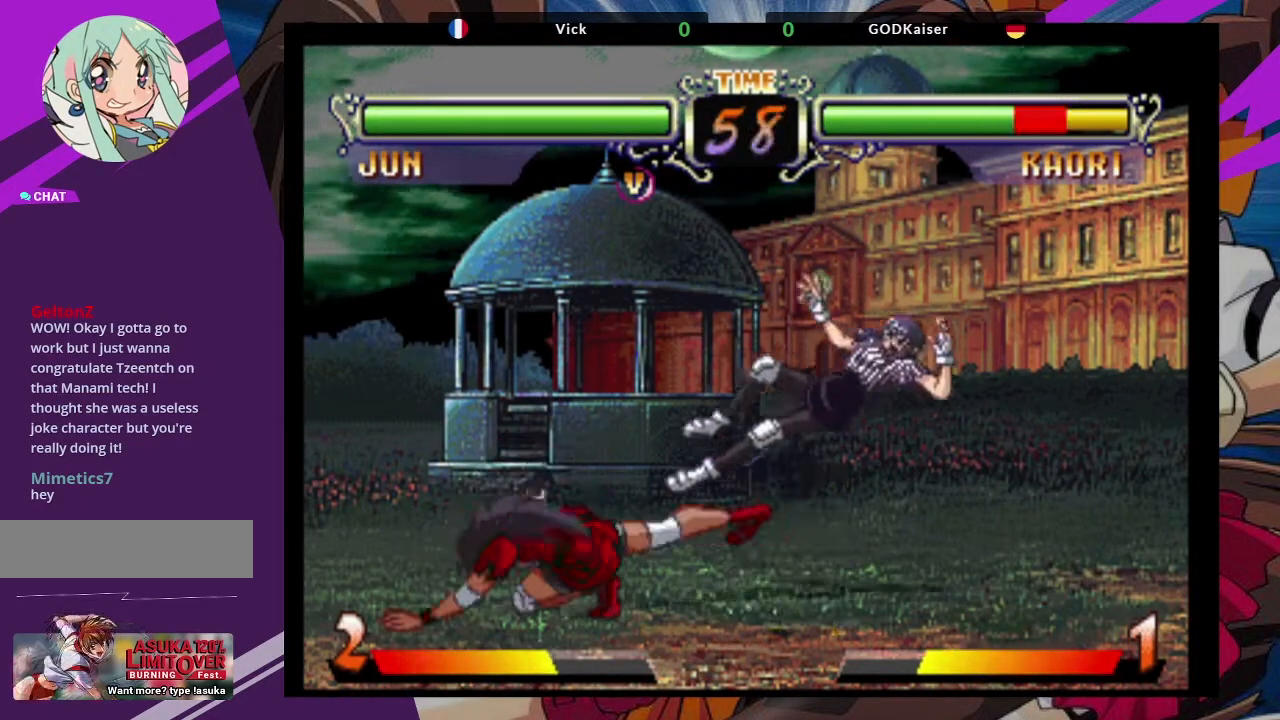
{"dt_ms": 500, "buttons": [], "left_stick": "right", "events": [[150, "left_stick", "center"], [200, "left_stick", "right"]]}
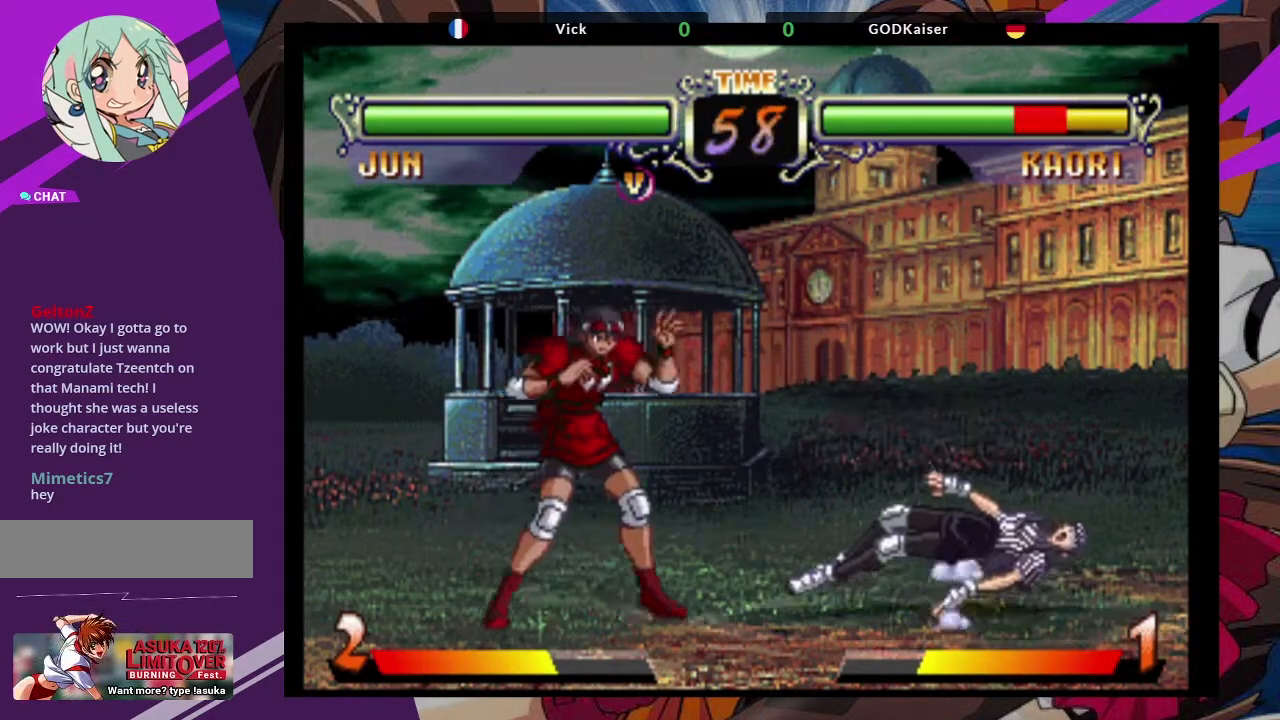
{"dt_ms": 500, "buttons": ["CROSS"], "left_stick": "up-right", "events": [[383, "left_stick", "up-right"], [450, "CROSS", "down"]]}
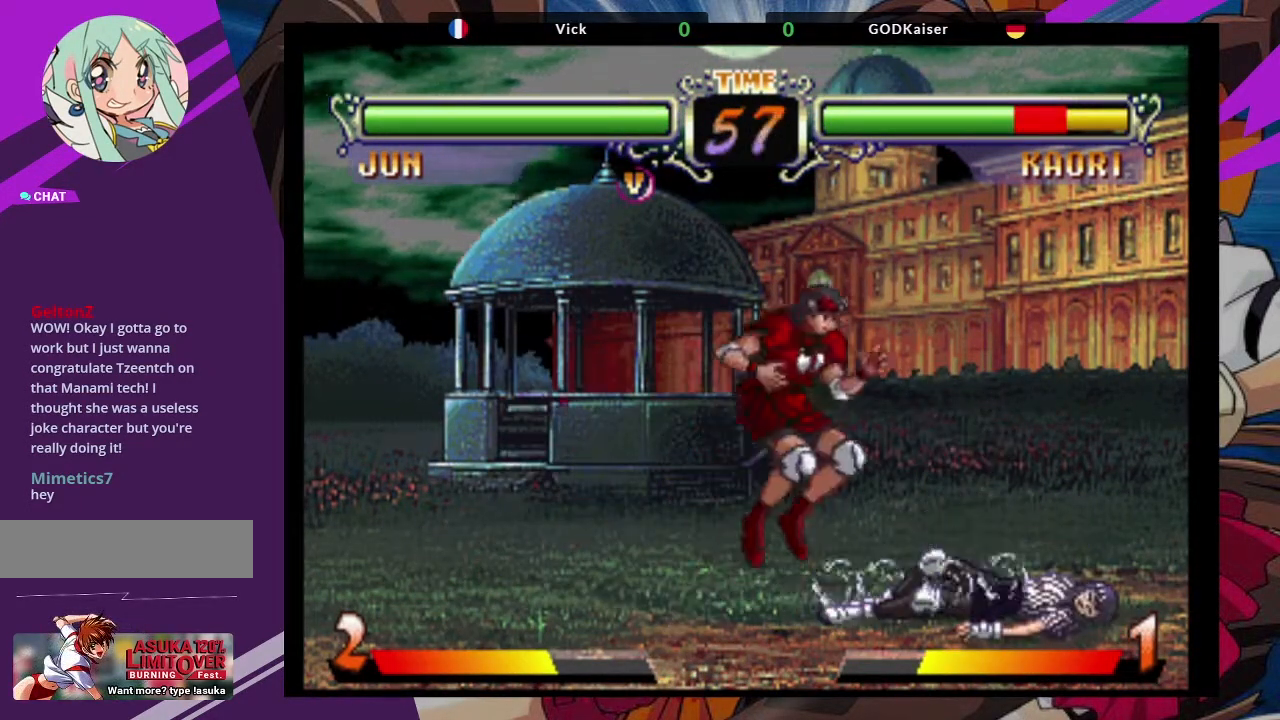
{"dt_ms": 500, "buttons": [], "left_stick": "down-right", "events": [[50, "CROSS", "up"], [50, "left_stick", "up"], [217, "left_stick", "down-right"], [317, "TRIANGLE", "down"], [483, "TRIANGLE", "up"]]}
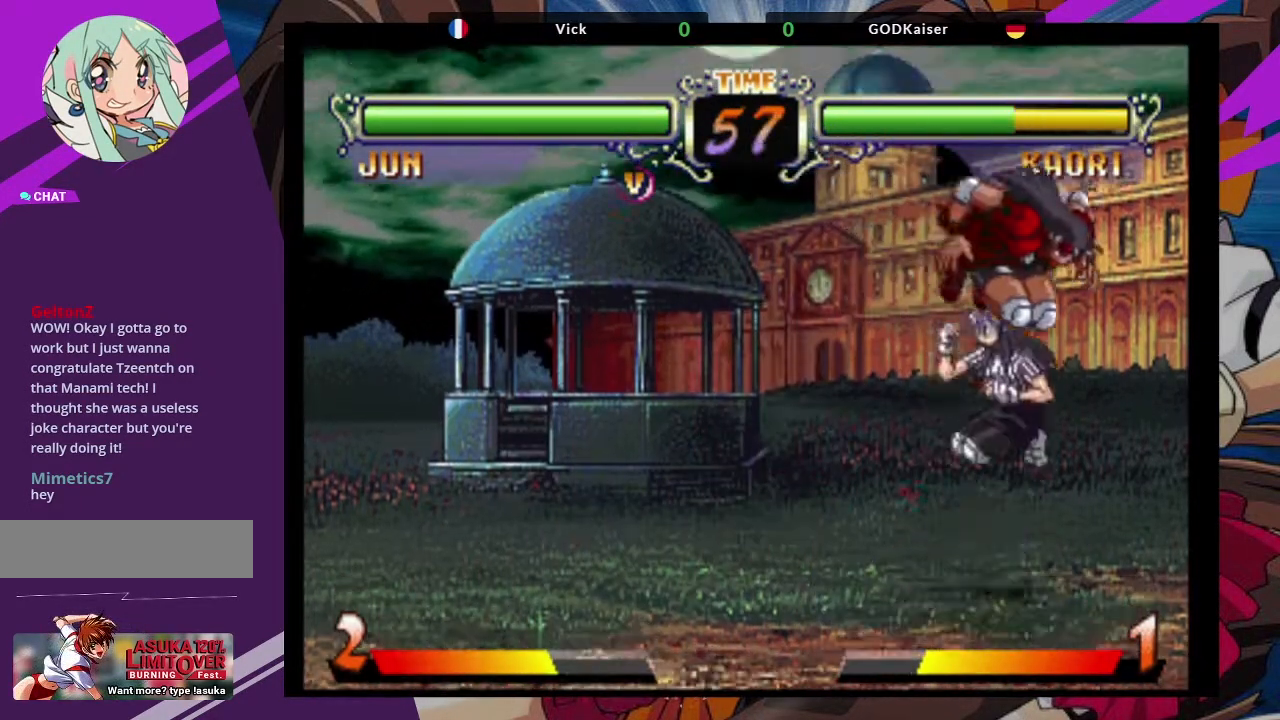
{"dt_ms": 1000, "buttons": [], "left_stick": "down-right"}
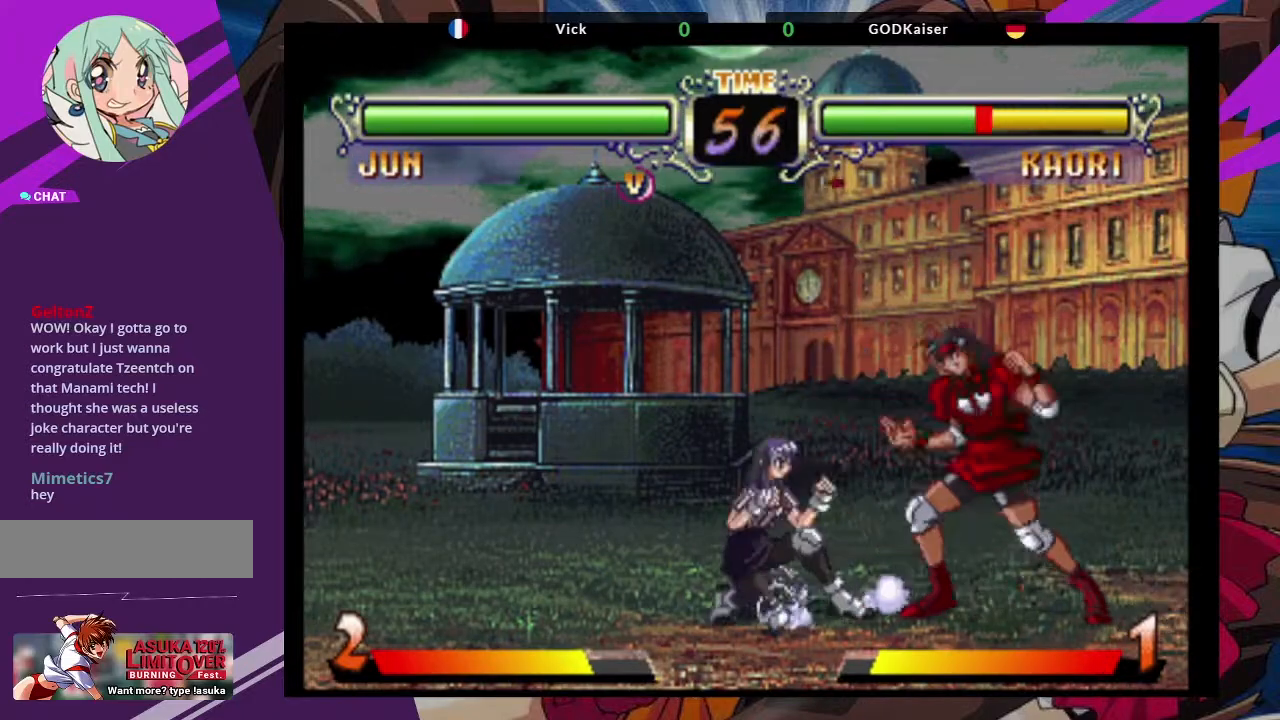
{"dt_ms": 1000, "buttons": [], "left_stick": "center"}
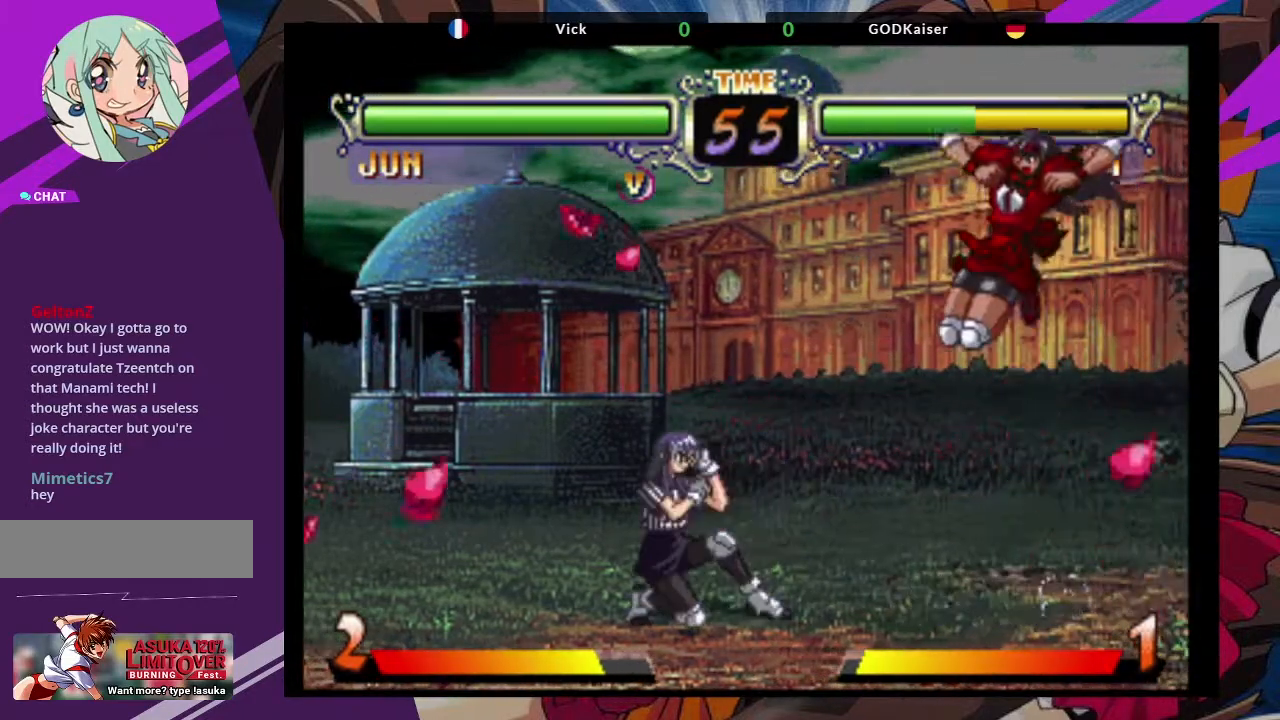
{"dt_ms": 1000, "buttons": [], "left_stick": "down-right"}